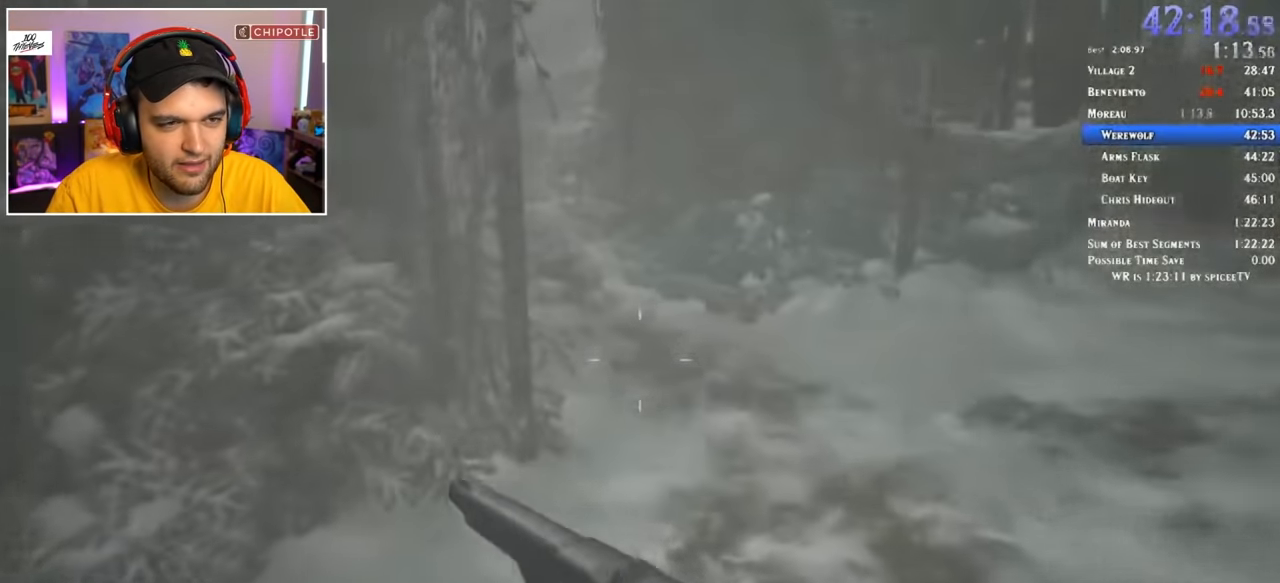
Gameplay with keyboard and mouse; each line is a JSON object with the keys and mouse buttons held at the frame after it. "events" lists presses ("down") and releases ("up") of "1", "2", "3", "4", "5", "a", "alt", "c", "ctrl", "d", "e", "f", "q", "r", "s", "shift", "space", "tab", "v", "w", "x", "z", "mouse_left" and "mouse_right" between this image and that frame as [ms after this image, input, new state], when the widget could be followed in between. "mouse_left", "mouse_right" = the "left", "right" buttons of the "mouse" list. No other keys are recorded. Mouse movement is not recorded.
{"keys": ["shift", "w"], "mouse": [], "events": []}
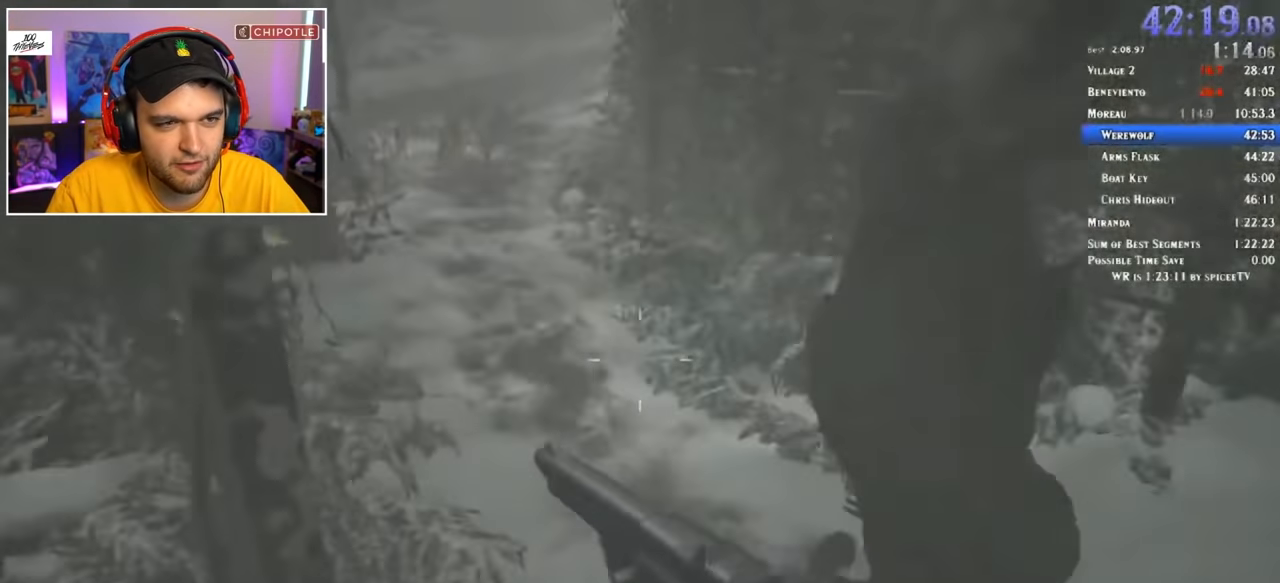
{"keys": ["shift", "w"], "mouse": [], "events": []}
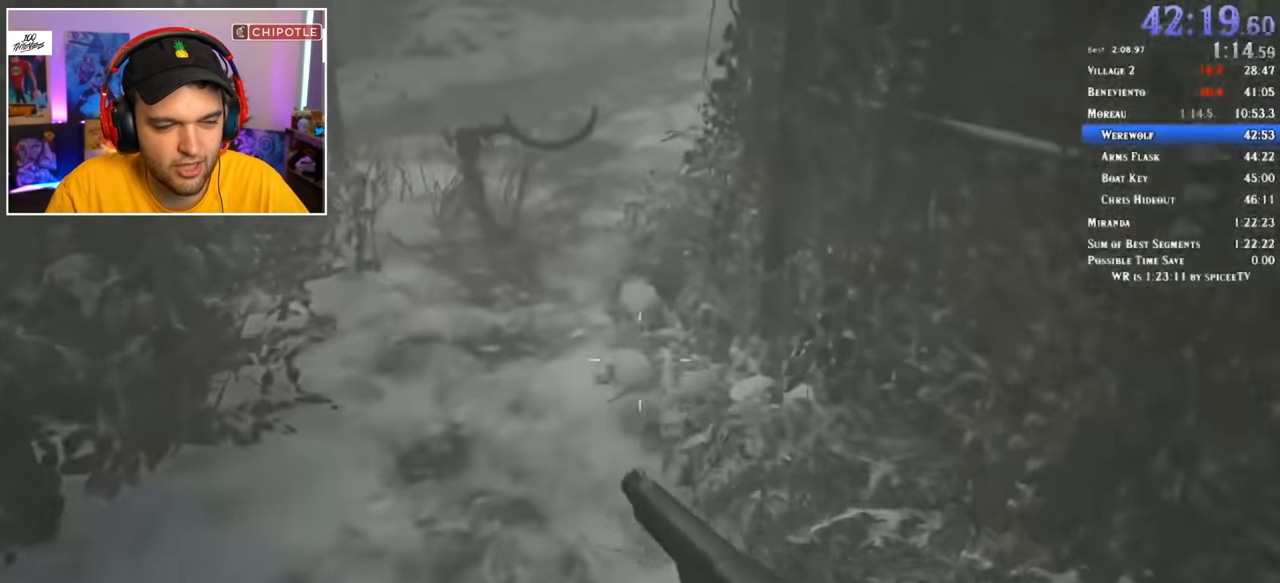
{"keys": ["shift", "w"], "mouse": [], "events": []}
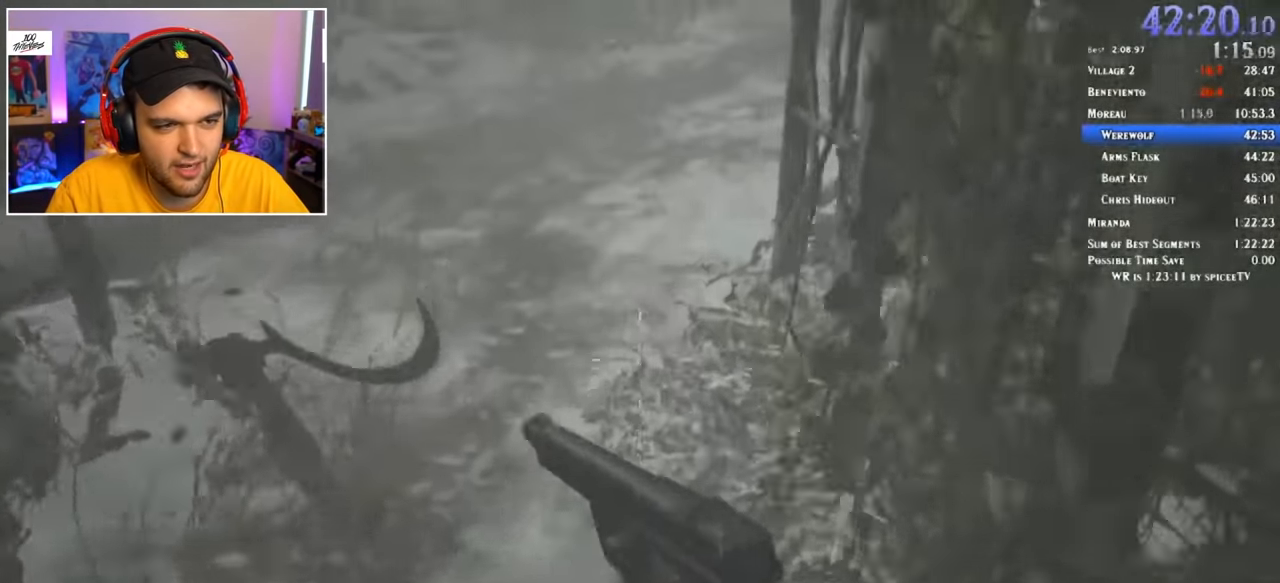
{"keys": ["shift", "w"], "mouse": [], "events": []}
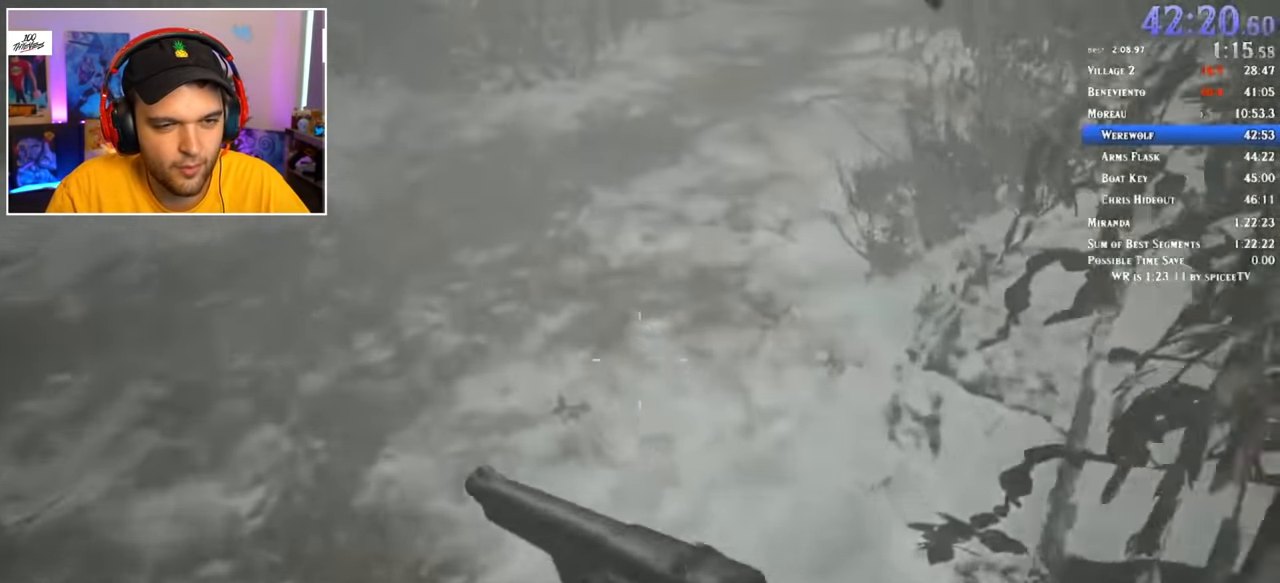
{"keys": ["shift", "w"], "mouse": [], "events": []}
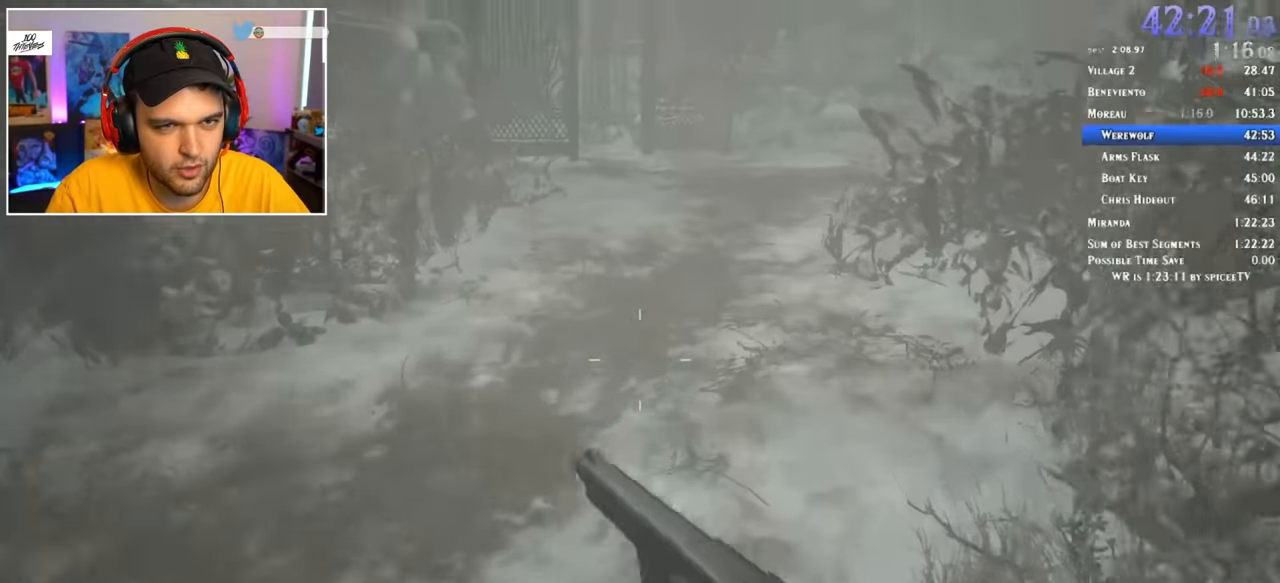
{"keys": ["shift", "w"], "mouse": [], "events": []}
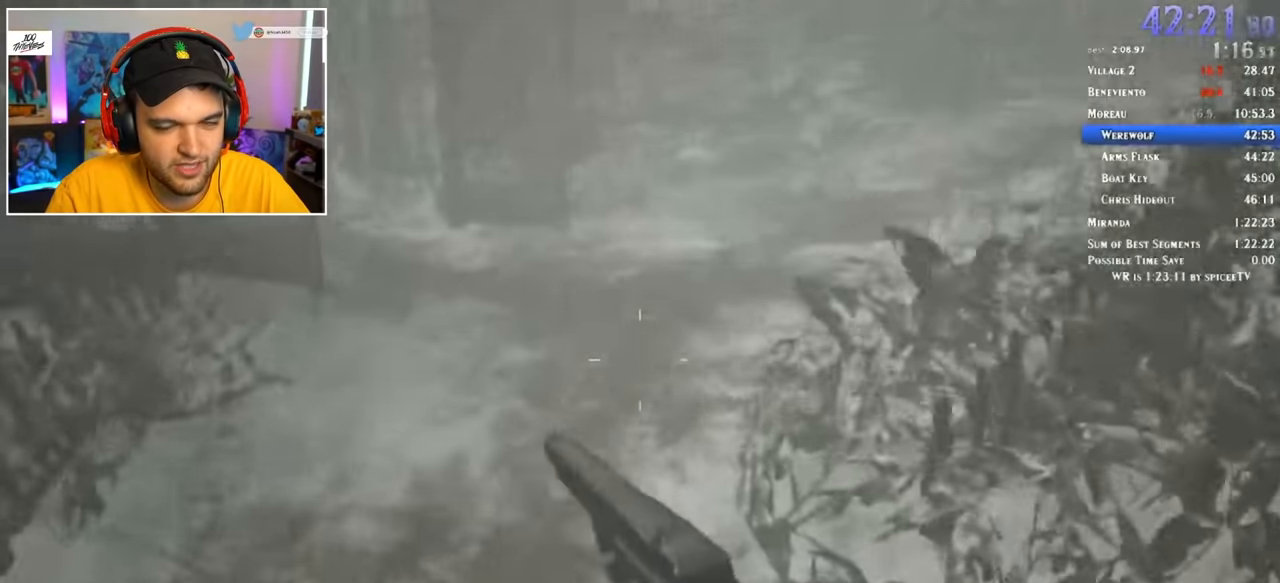
{"keys": ["shift", "w"], "mouse": []}
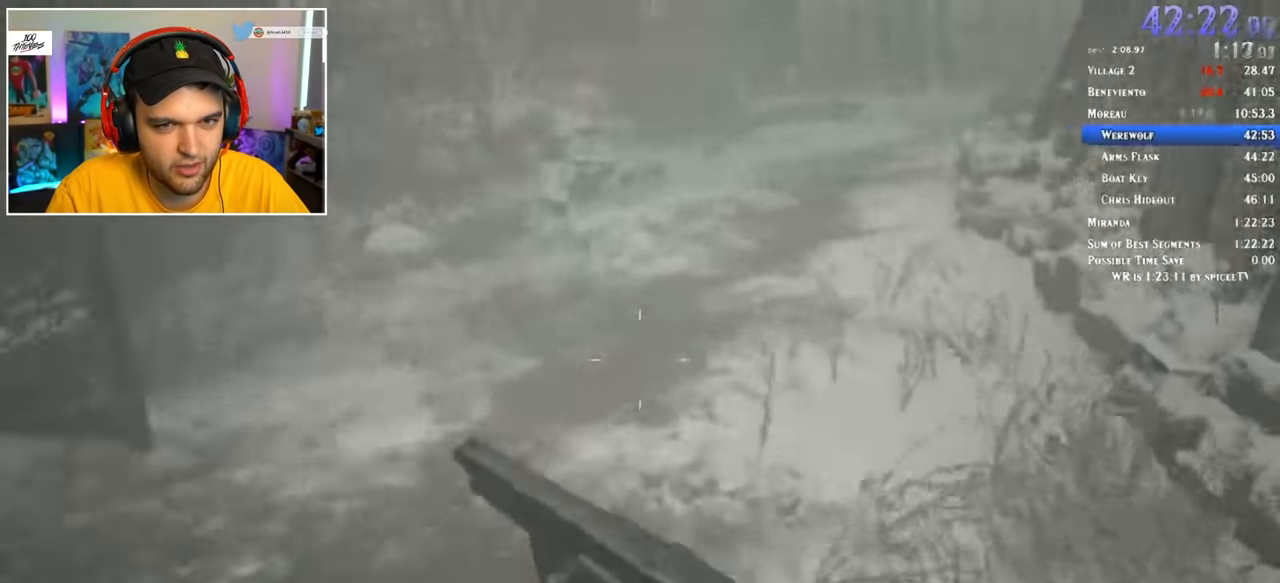
{"keys": ["shift", "w"], "mouse": [], "events": []}
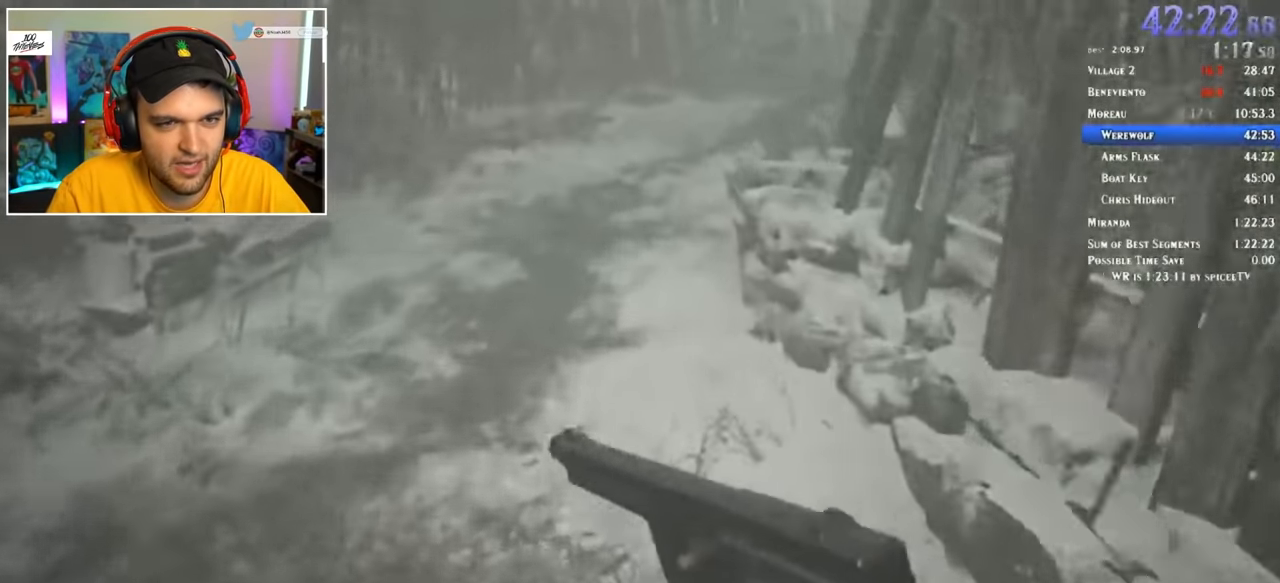
{"keys": ["shift", "w"], "mouse": [], "events": []}
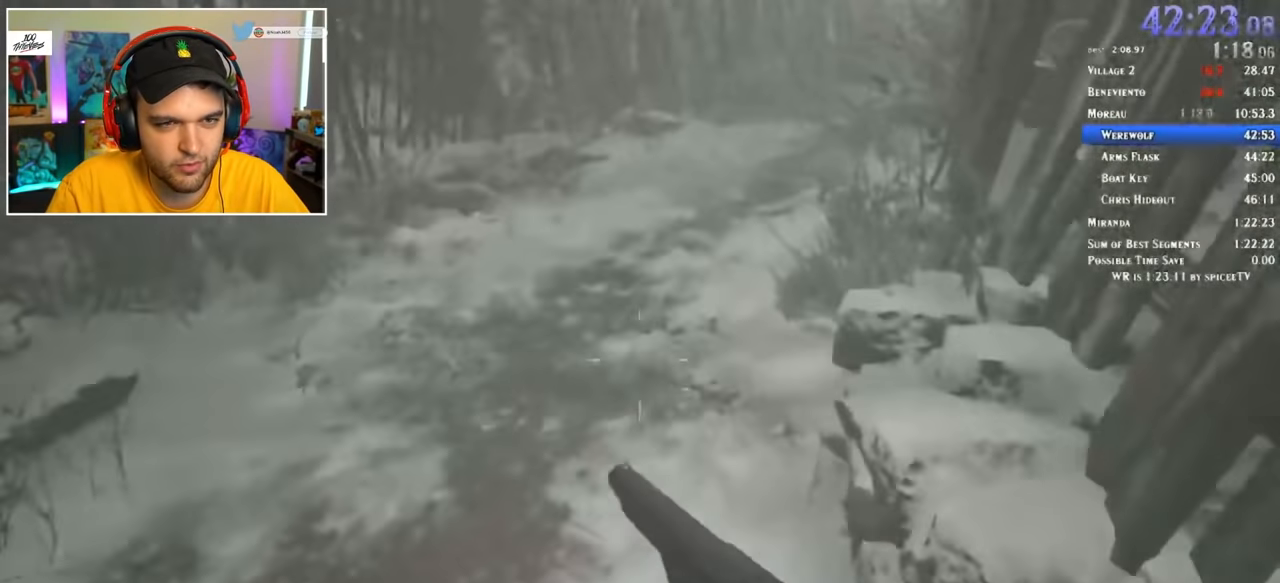
{"keys": ["shift", "w"], "mouse": [], "events": []}
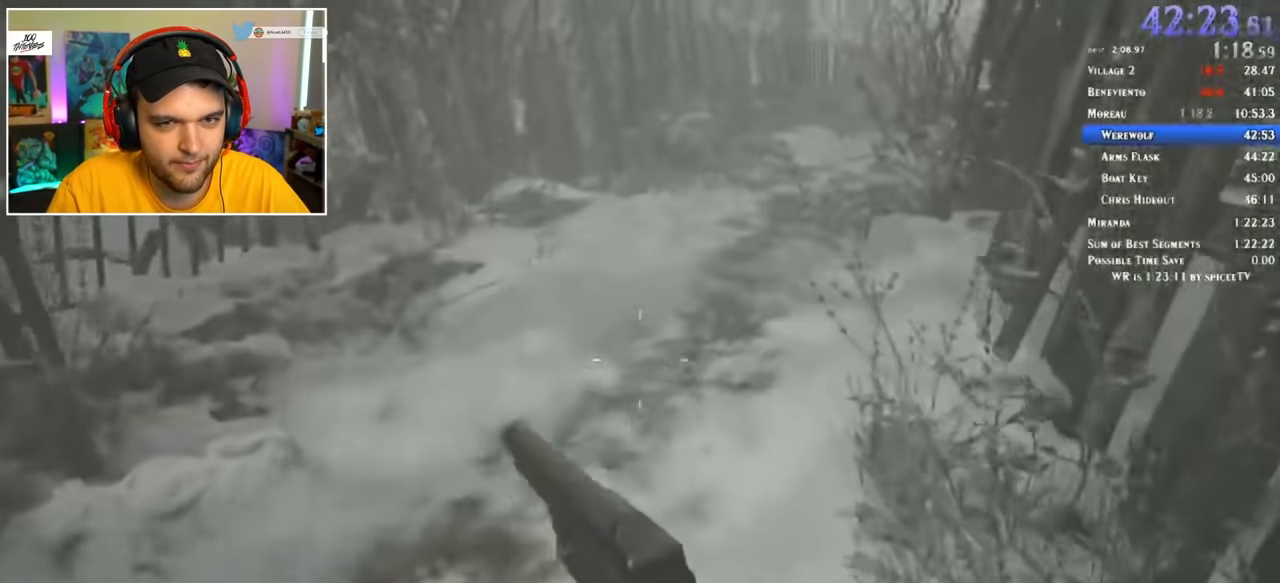
{"keys": ["shift", "w"], "mouse": [], "events": []}
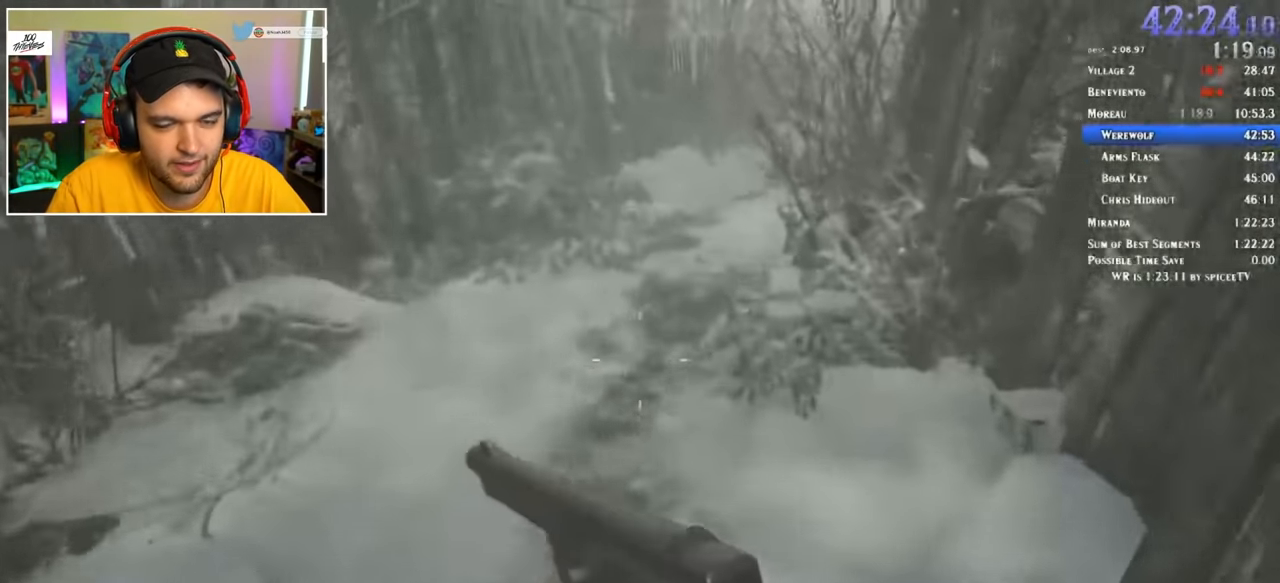
{"keys": ["shift", "w"], "mouse": [], "events": []}
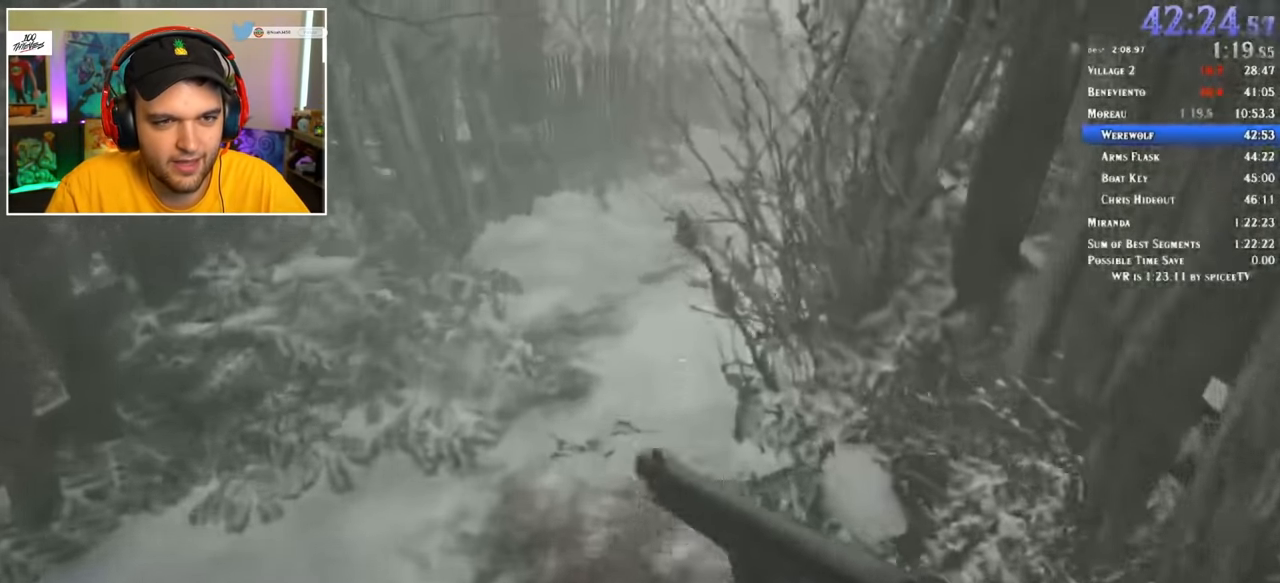
{"keys": ["shift", "w"], "mouse": [], "events": []}
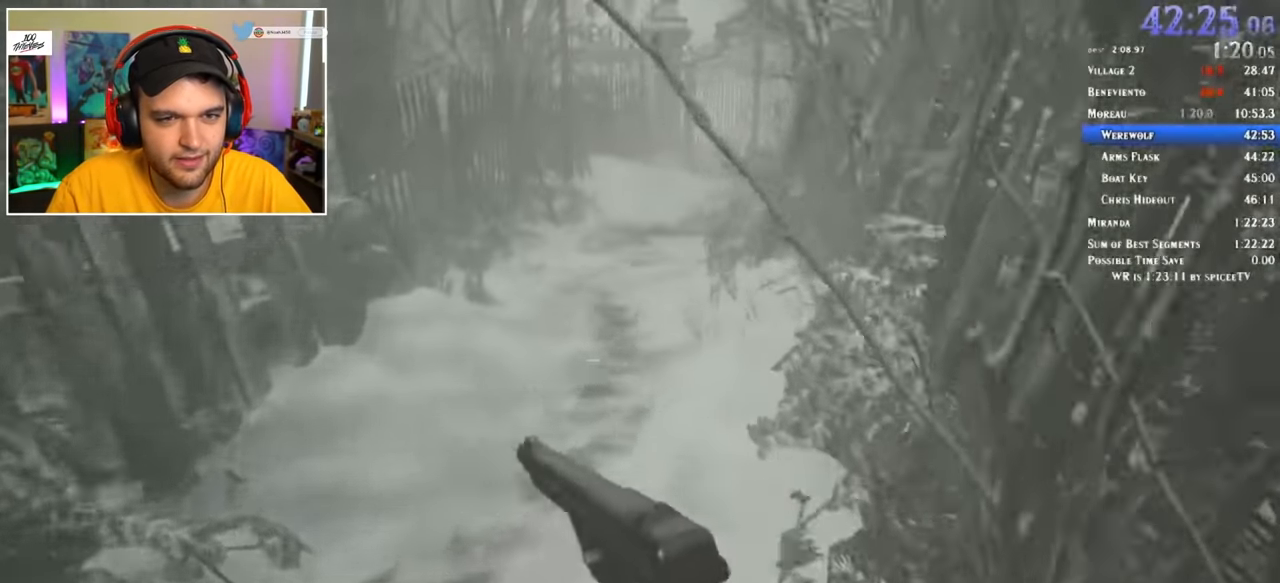
{"keys": ["shift", "w"], "mouse": [], "events": []}
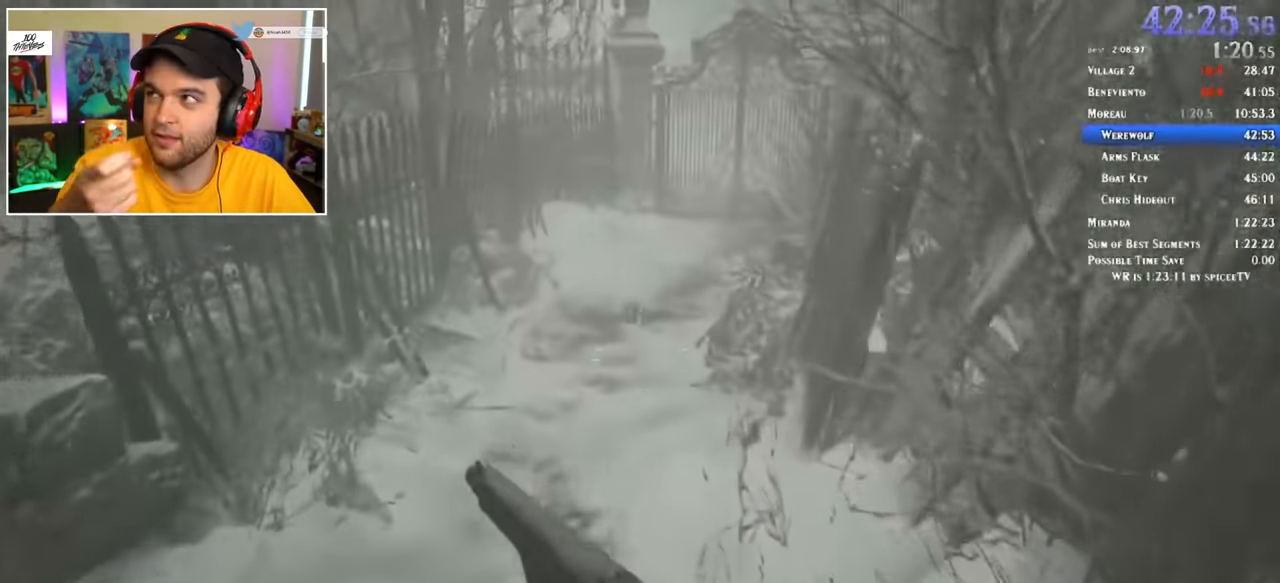
{"keys": ["shift", "w"], "mouse": [], "events": []}
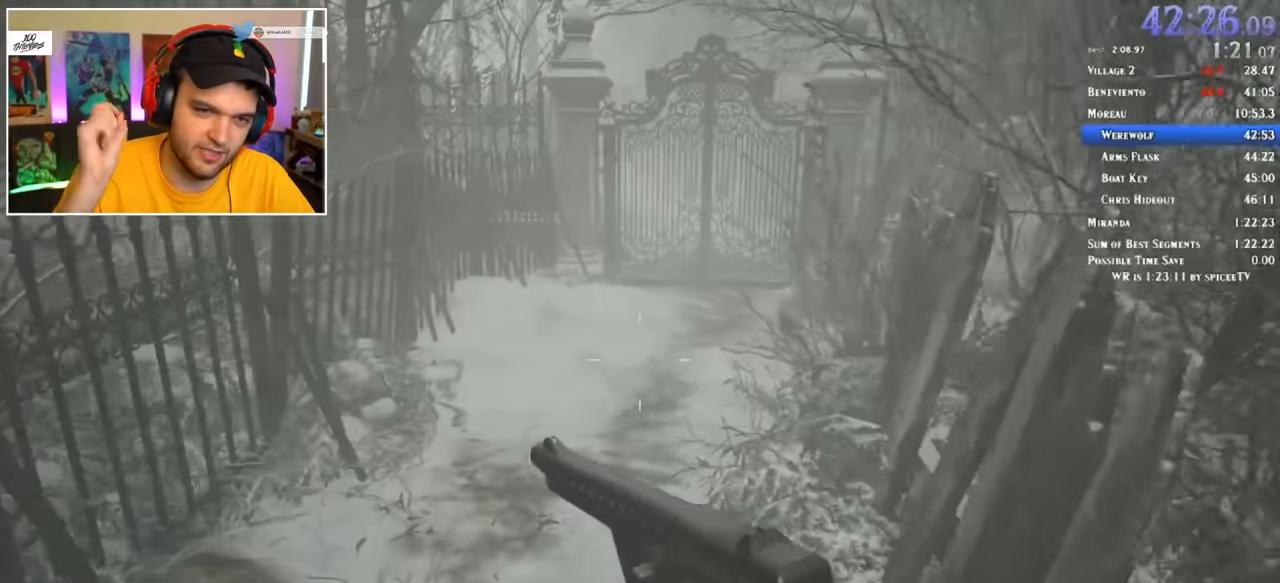
{"keys": ["f", "shift", "w"], "mouse": [], "events": [[184, "f", "down"], [317, "f", "up"], [367, "f", "down"], [417, "f", "up"], [500, "f", "down"]]}
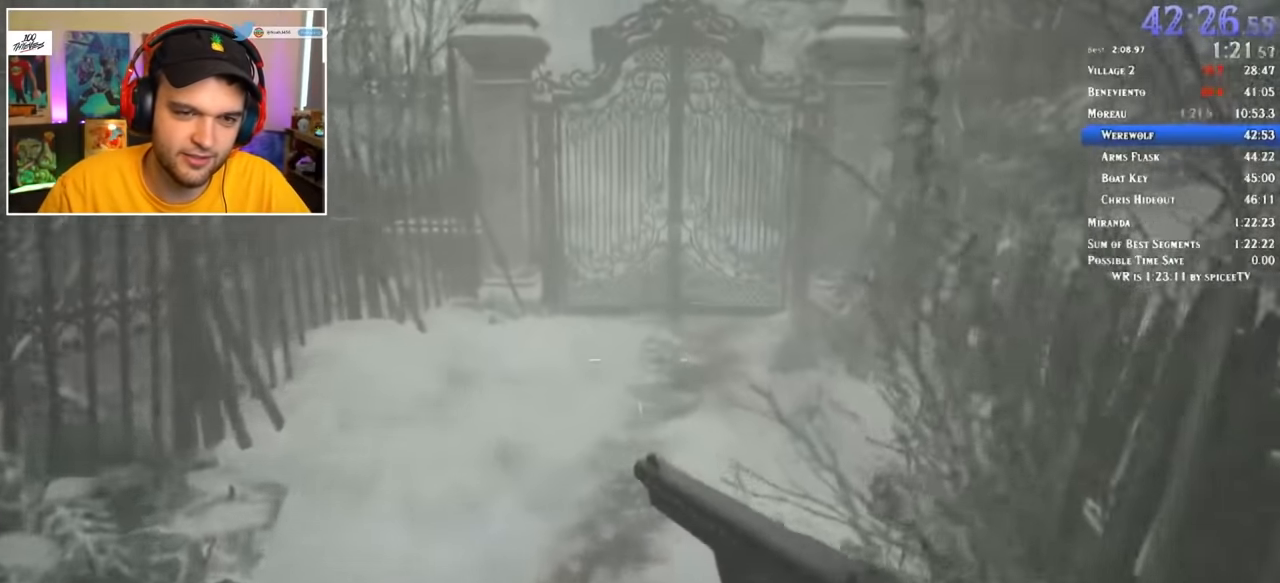
{"keys": ["shift", "w"], "mouse": [], "events": [[50, "f", "up"], [100, "f", "down"], [200, "f", "up"], [234, "f", "down"], [334, "f", "up"], [384, "f", "down"], [467, "f", "up"]]}
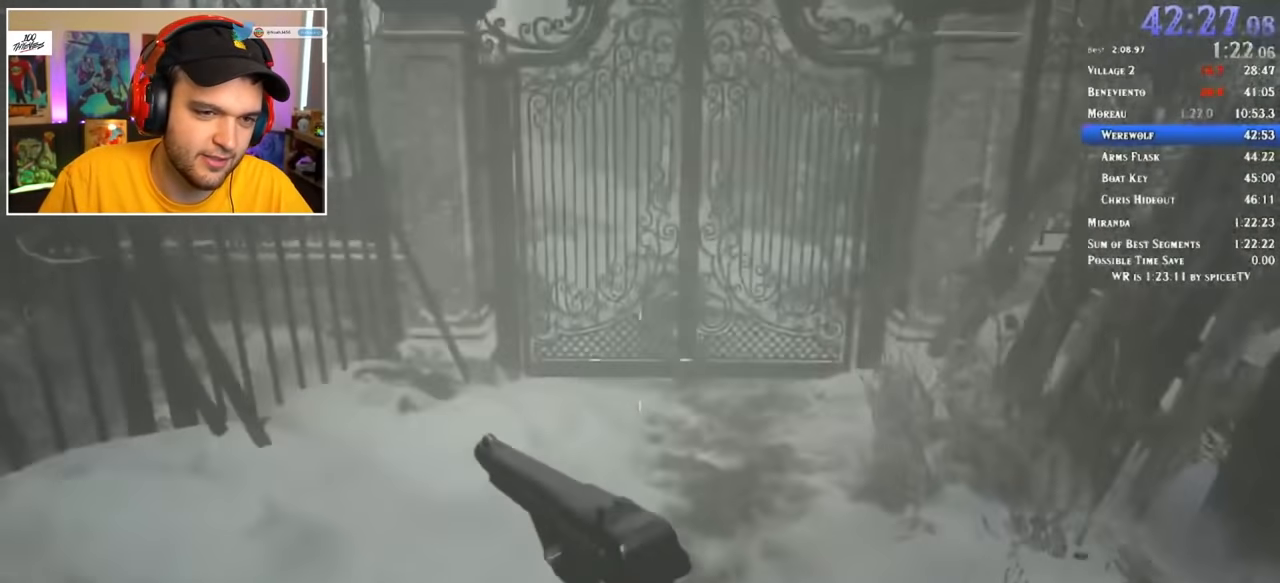
{"keys": ["shift", "w"], "mouse": [], "events": [[17, "f", "down"], [67, "f", "up"], [150, "f", "down"], [200, "f", "up"], [300, "f", "down"], [350, "f", "up"], [434, "f", "down"], [484, "f", "up"]]}
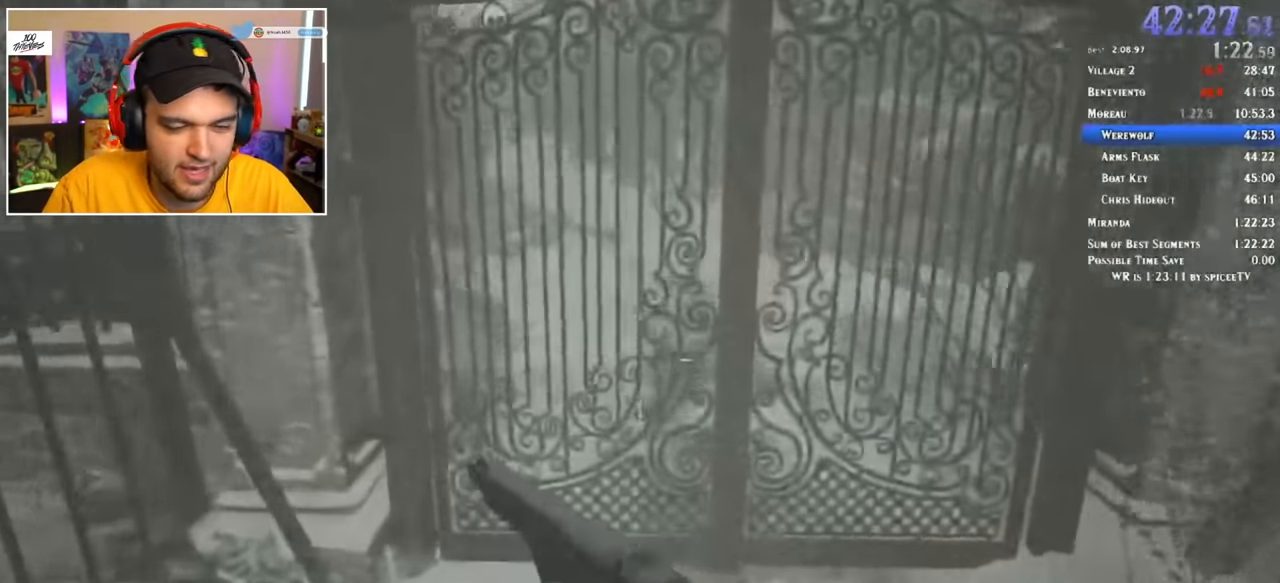
{"keys": ["shift", "w"], "mouse": [], "events": [[34, "f", "down"], [117, "f", "up"], [184, "f", "down"], [267, "f", "up"], [317, "f", "down"], [400, "f", "up"]]}
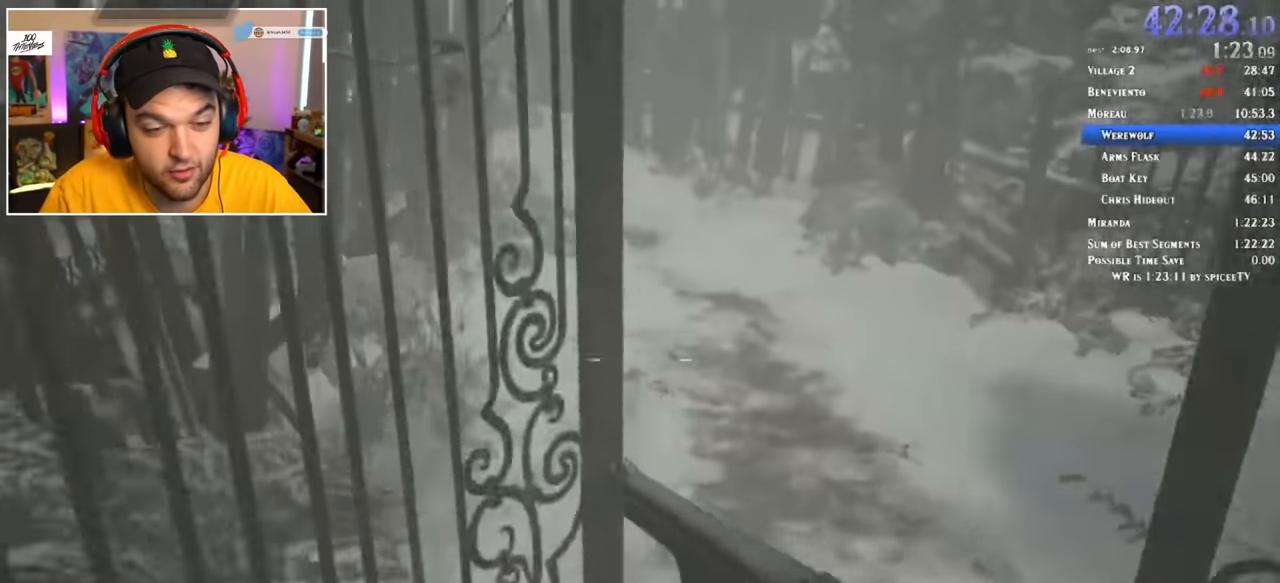
{"keys": ["shift", "w"], "mouse": [], "events": []}
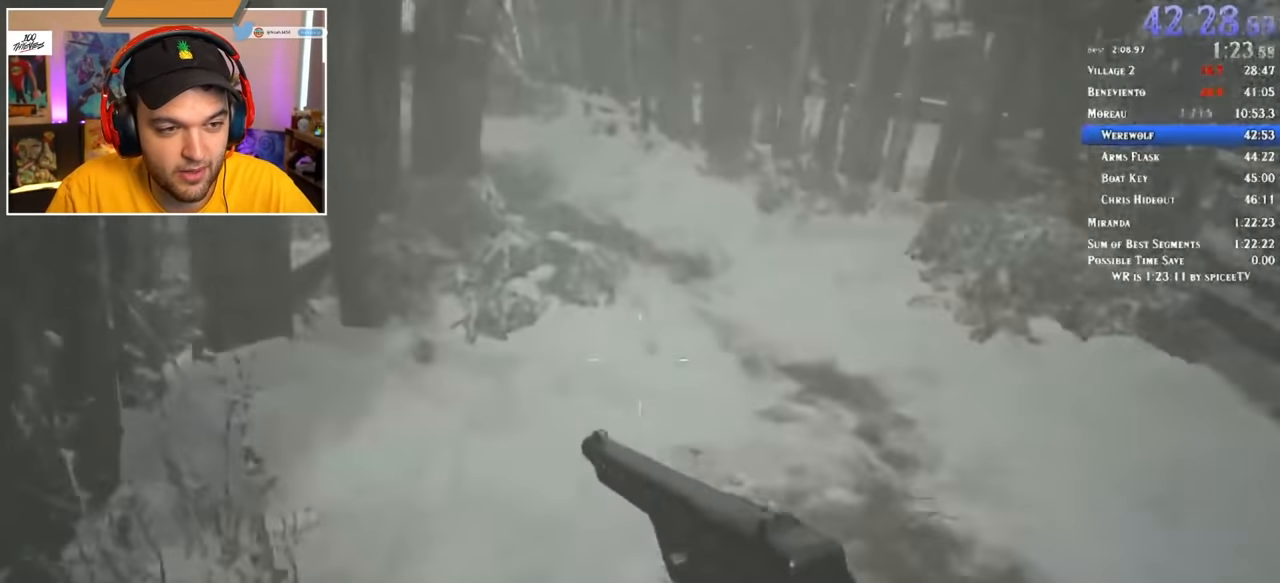
{"keys": ["shift", "w"], "mouse": [], "events": []}
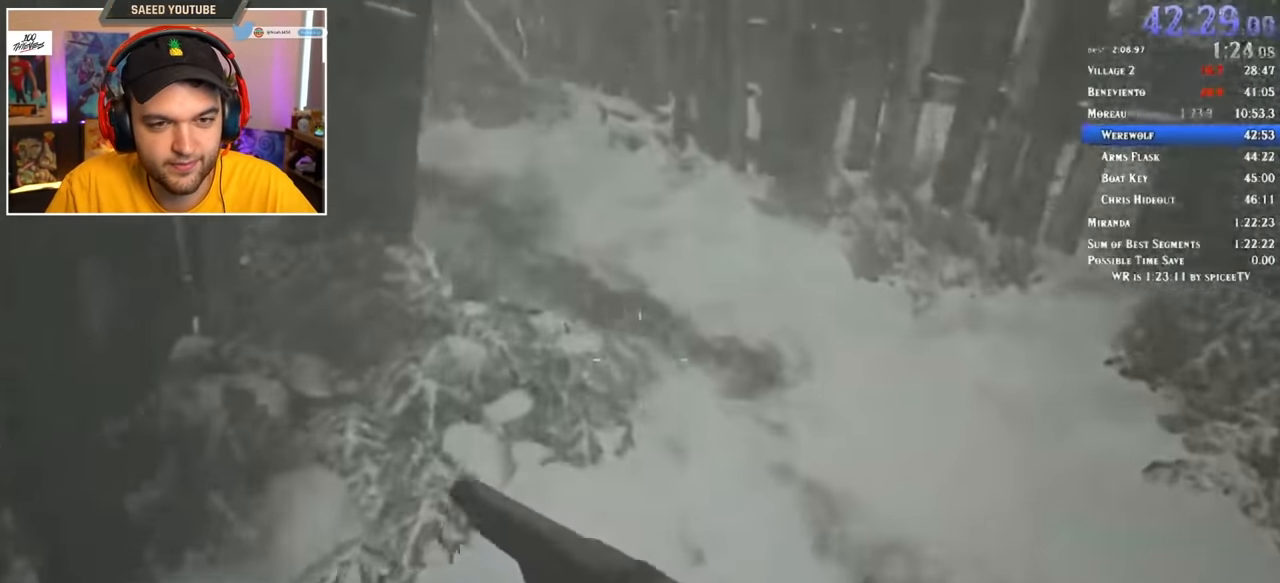
{"keys": ["shift", "w"], "mouse": [], "events": []}
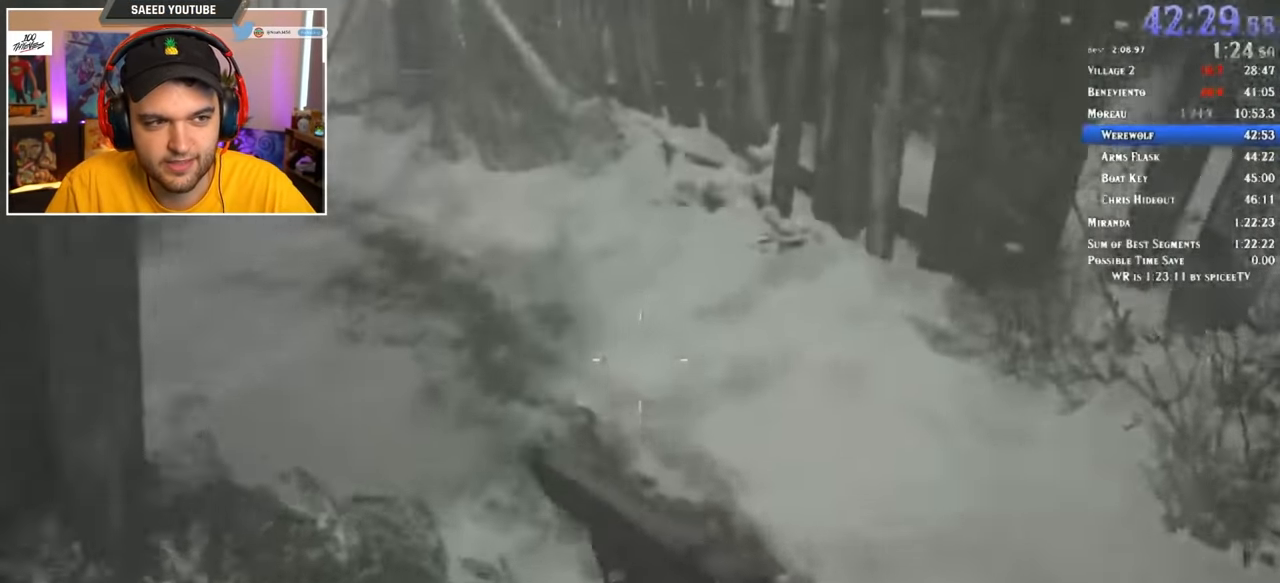
{"keys": ["shift", "w"], "mouse": [], "events": []}
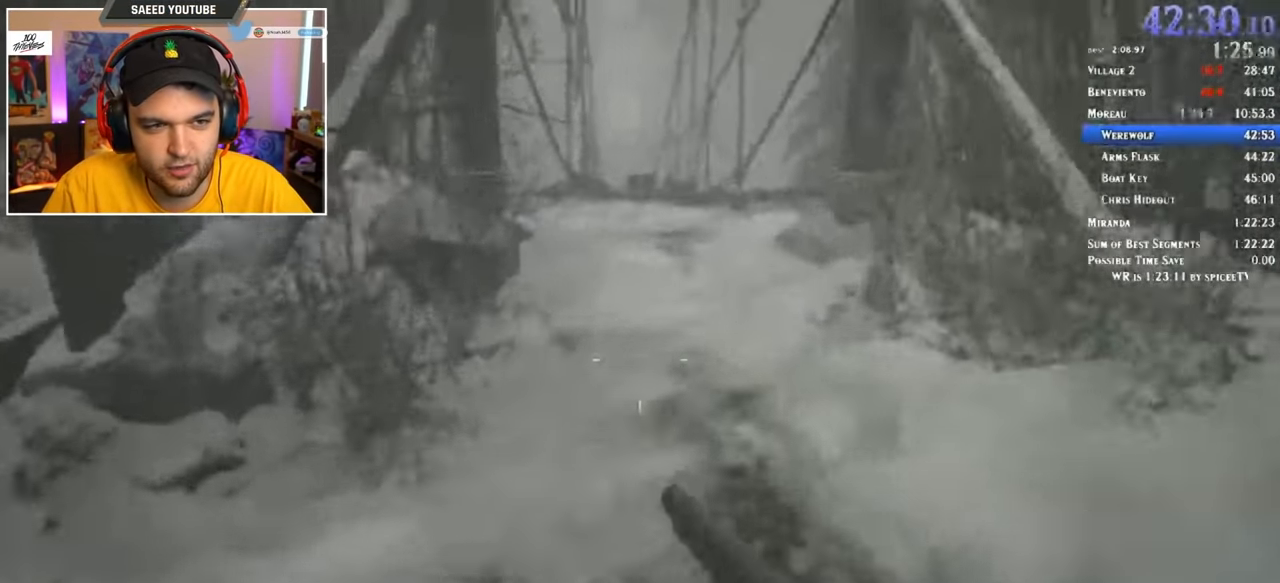
{"keys": ["shift", "w"], "mouse": []}
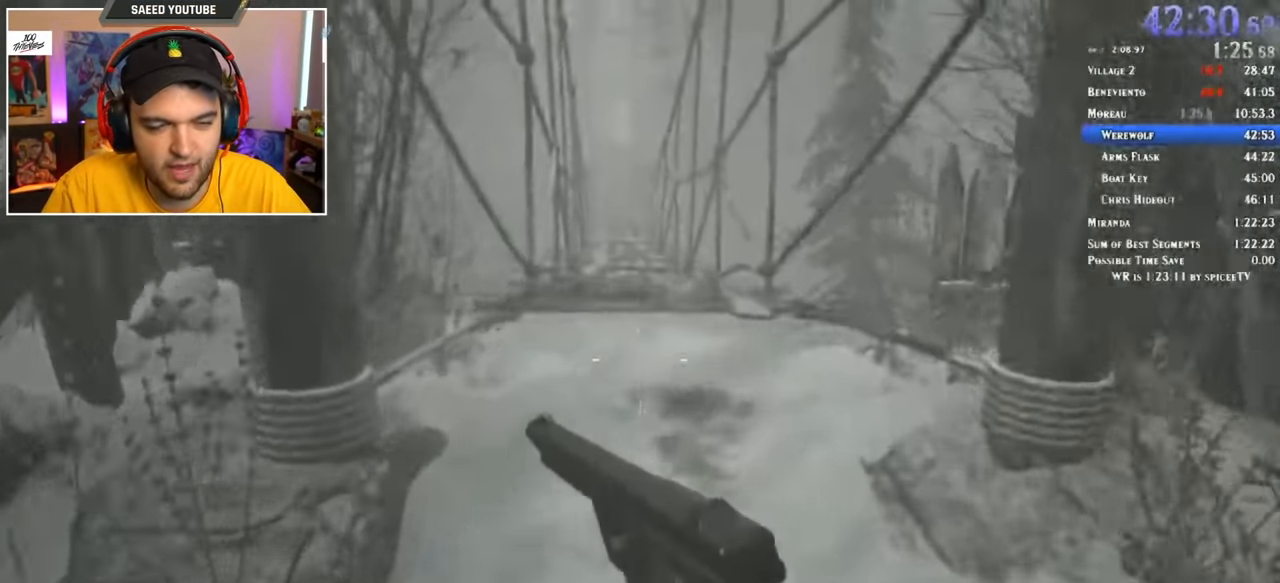
{"keys": ["shift", "w"], "mouse": [], "events": []}
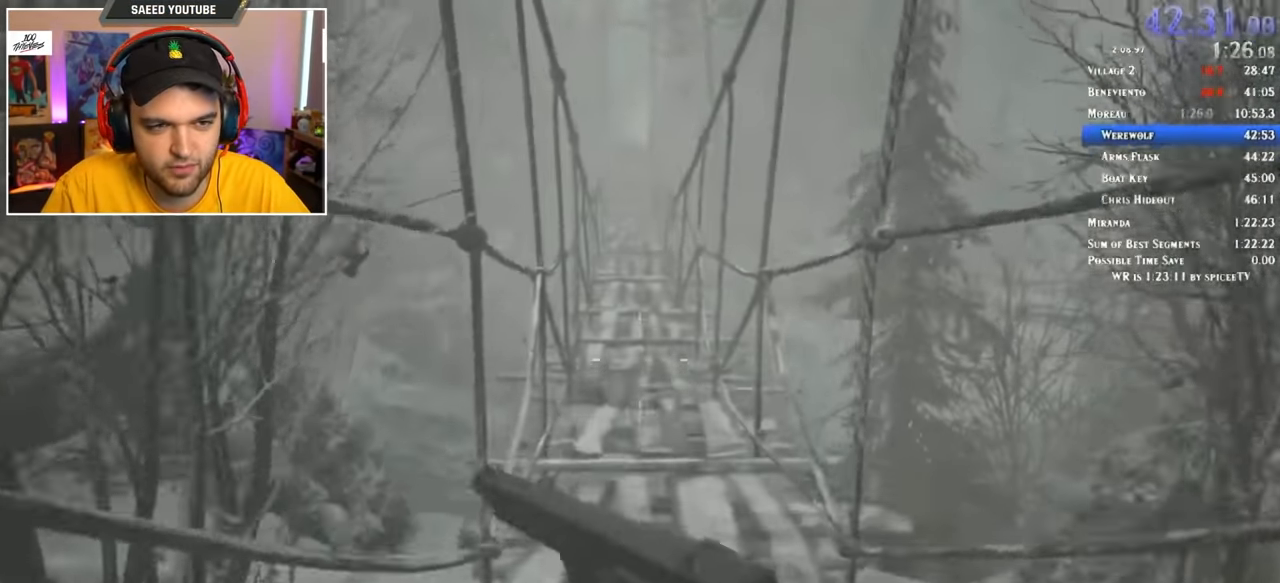
{"keys": ["shift", "w"], "mouse": [], "events": []}
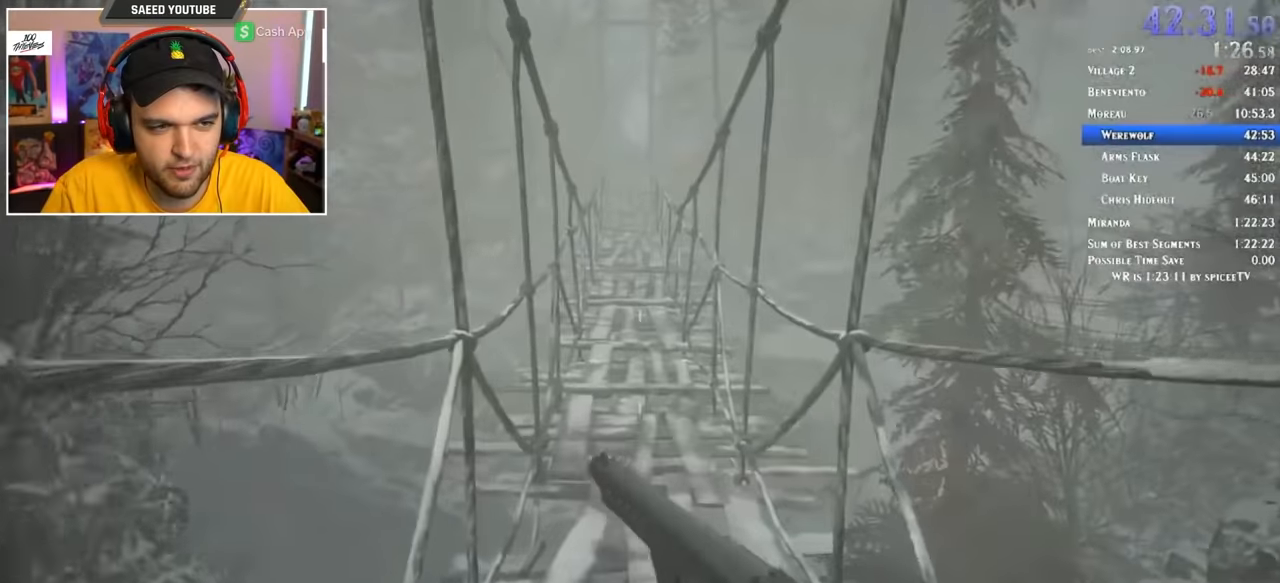
{"keys": ["shift", "w"], "mouse": [], "events": []}
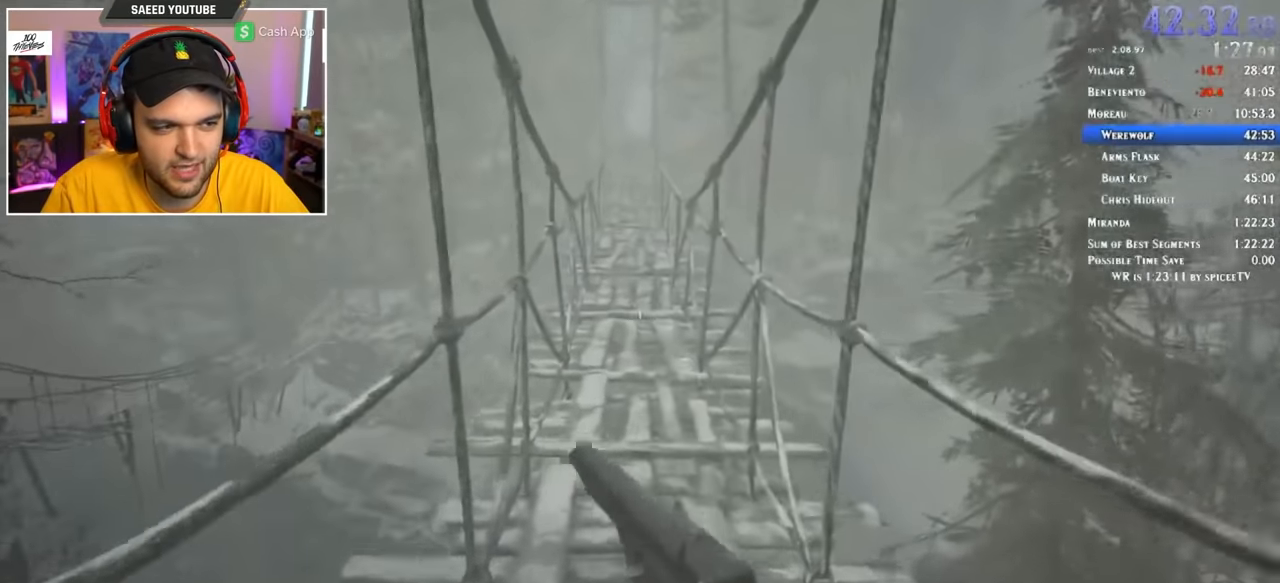
{"keys": ["shift", "w"], "mouse": [], "events": []}
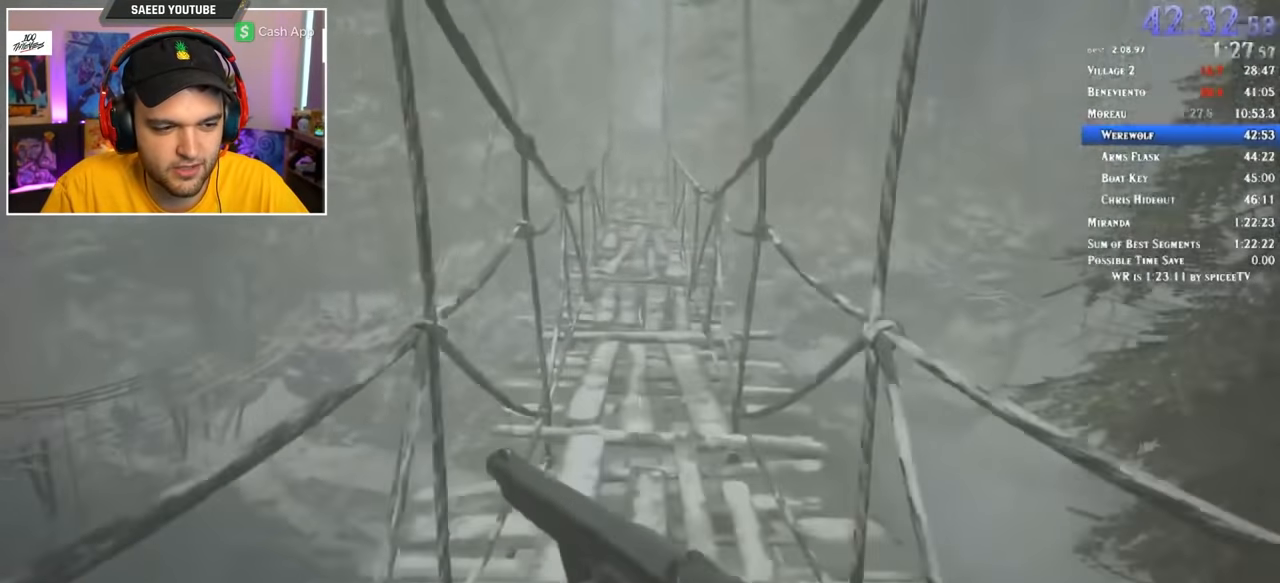
{"keys": ["shift", "w"], "mouse": [], "events": []}
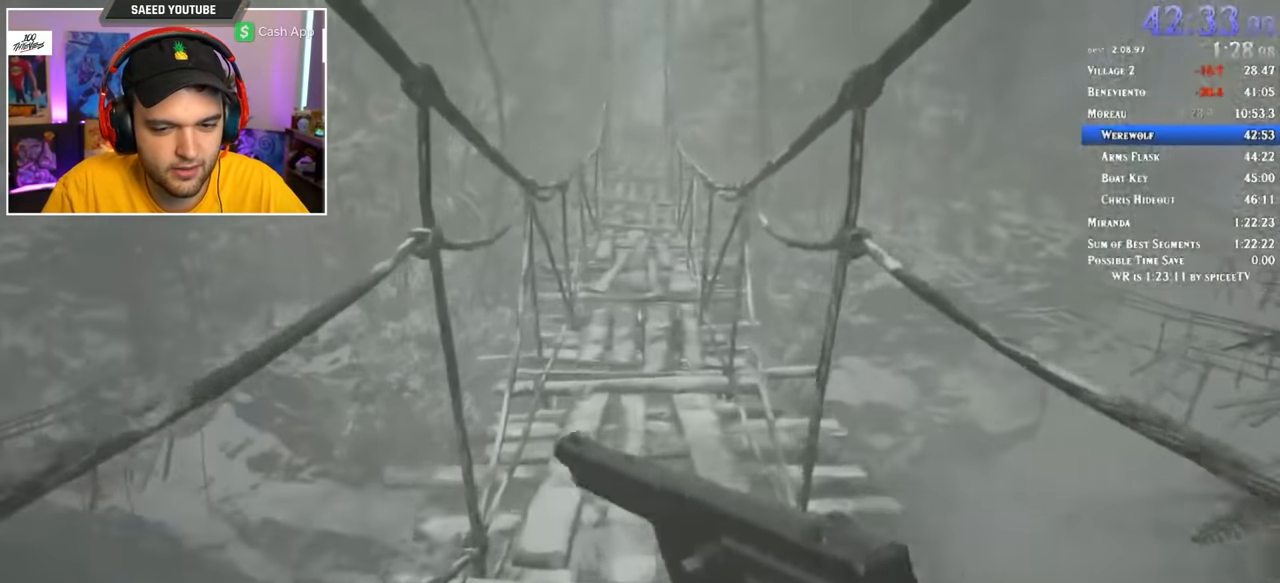
{"keys": ["shift", "w"], "mouse": [], "events": []}